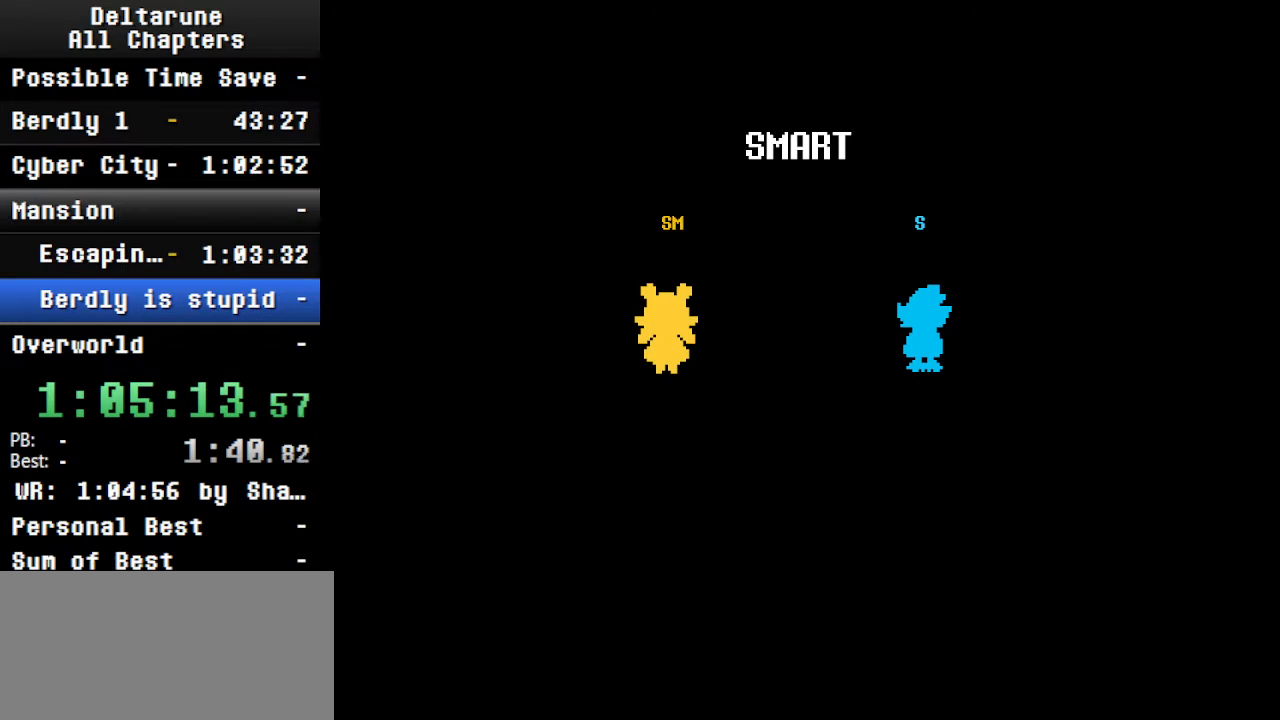
Gameplay with keyboard; each line is a JSON object with the keys held at the frame after it. "events" lists presses ("down") and releases ("up") of "c", "ctrl", "down", "left", "return", "right", "shift", "up", "x" and "z" between this image and that frame as [ms after this image, input, new state], when the widget could be followed in between. No other keys are recorded. Mouse input is not recorded.
{"keys": ["ctrl", "shift"], "events": []}
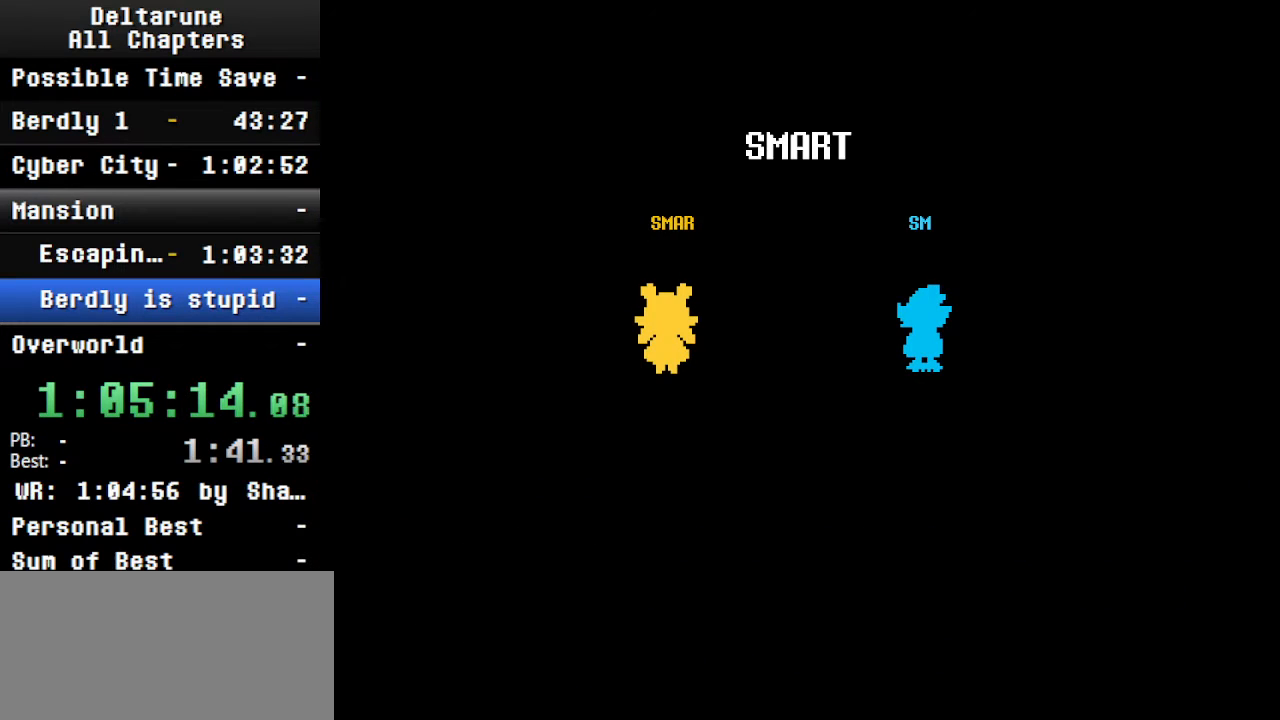
{"keys": ["ctrl", "shift"], "events": []}
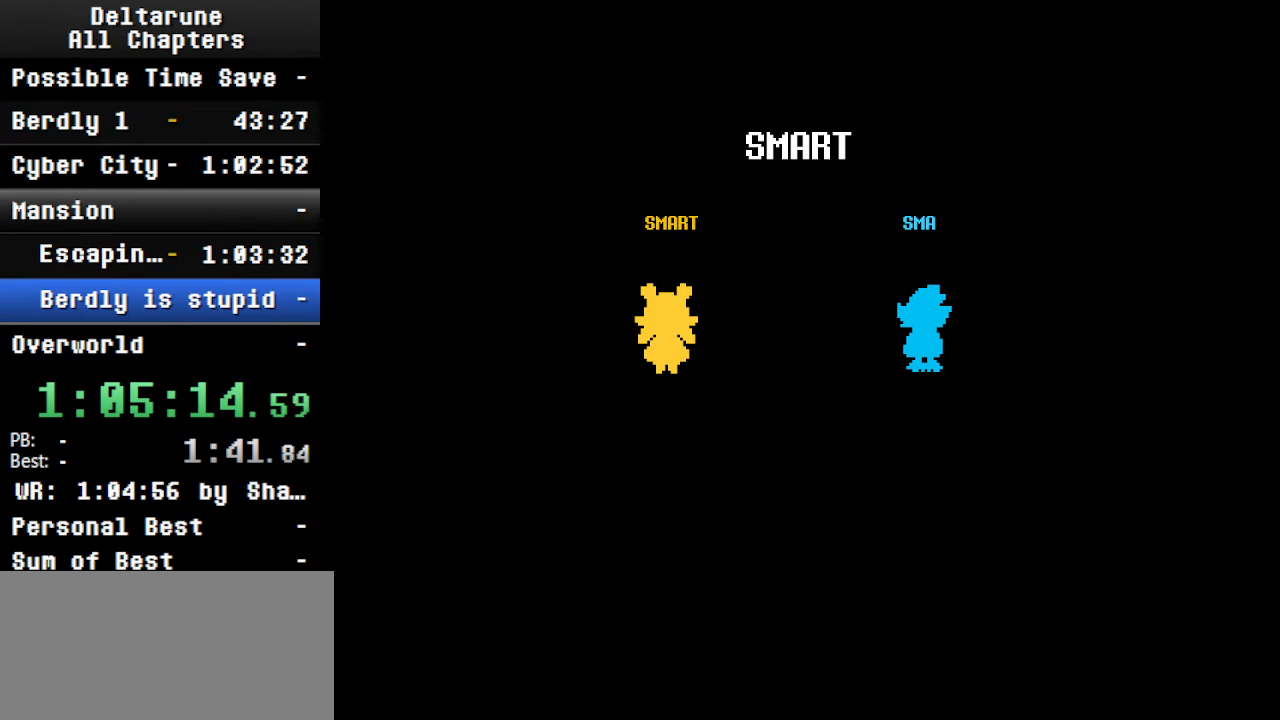
{"keys": ["ctrl", "shift"], "events": []}
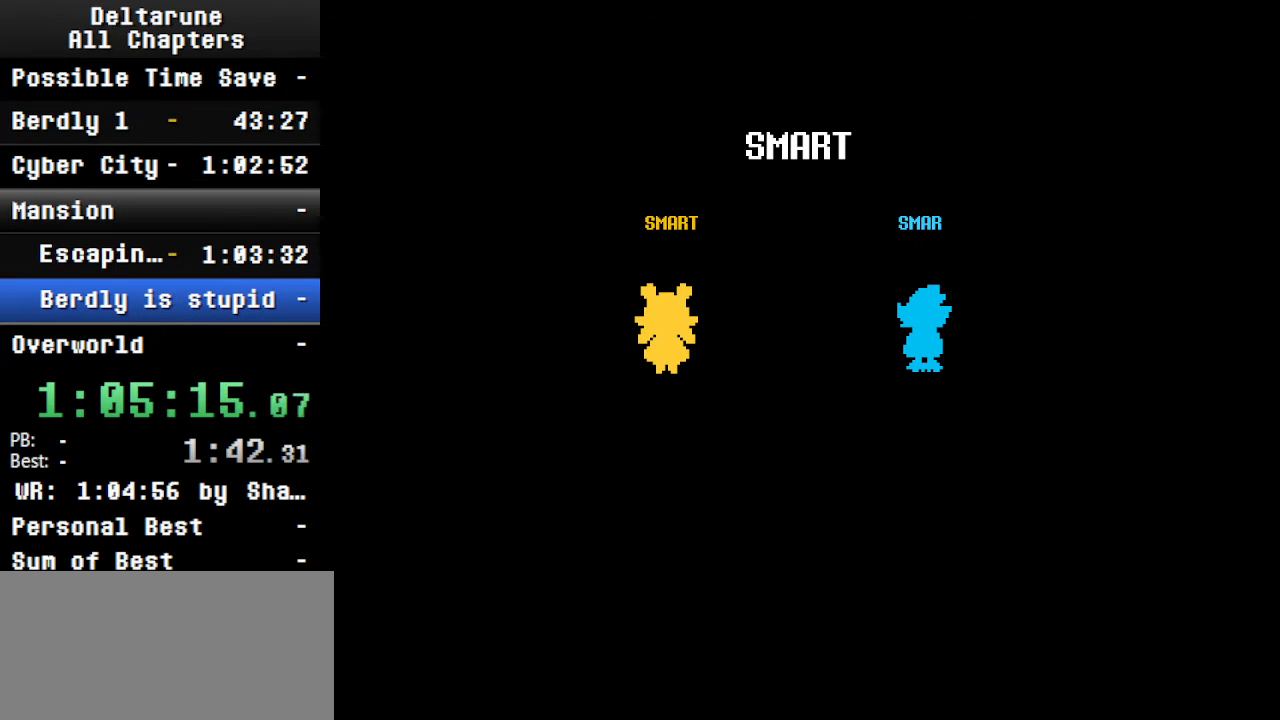
{"keys": ["ctrl", "shift"], "events": []}
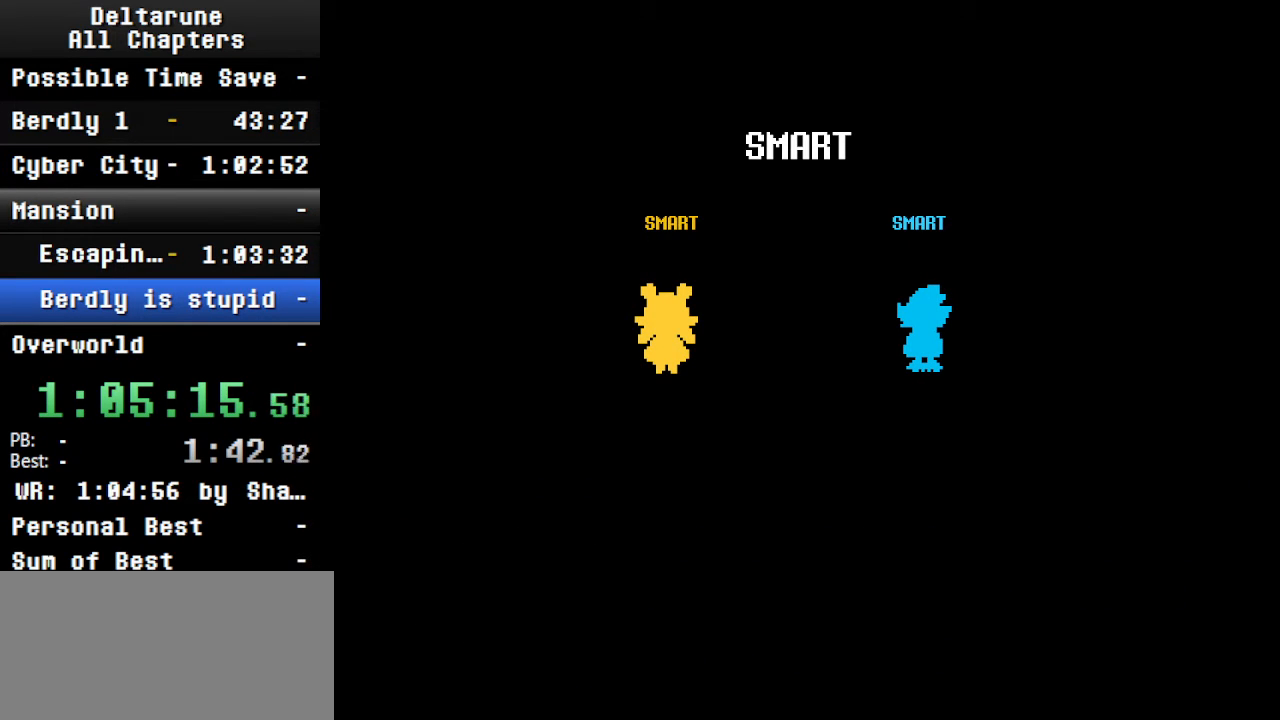
{"keys": ["ctrl", "shift"], "events": []}
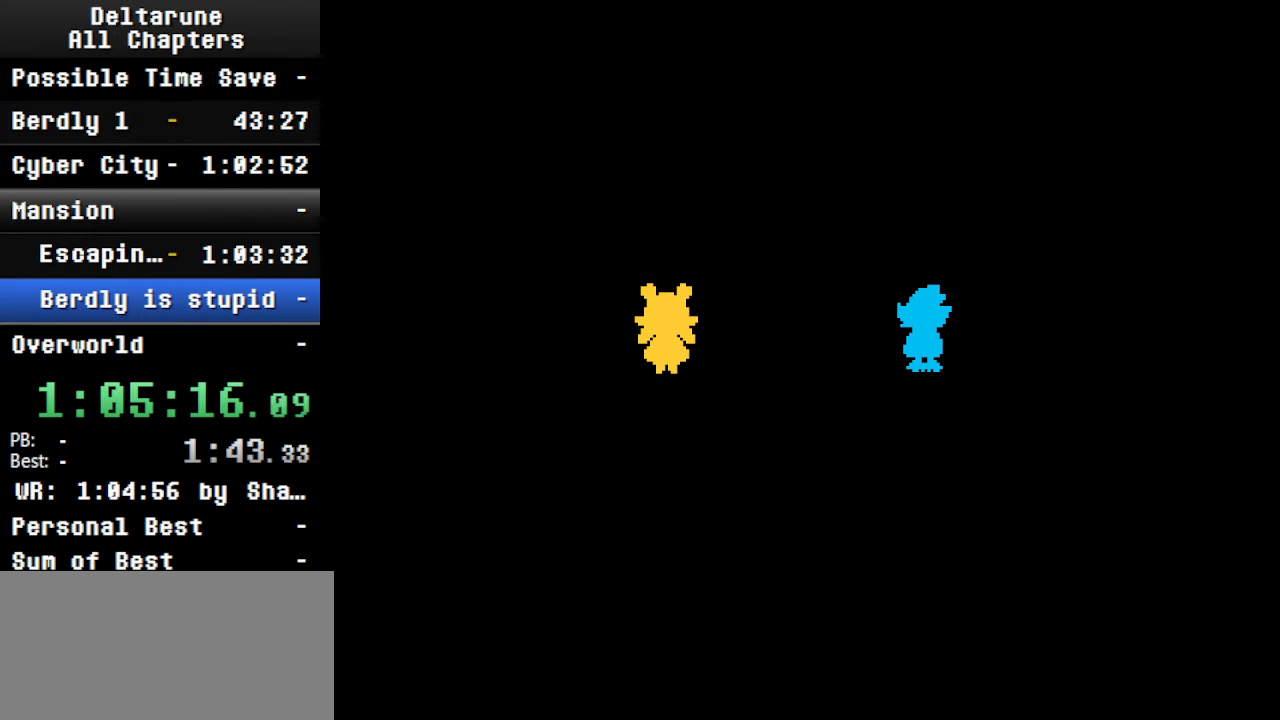
{"keys": ["ctrl", "shift"], "events": []}
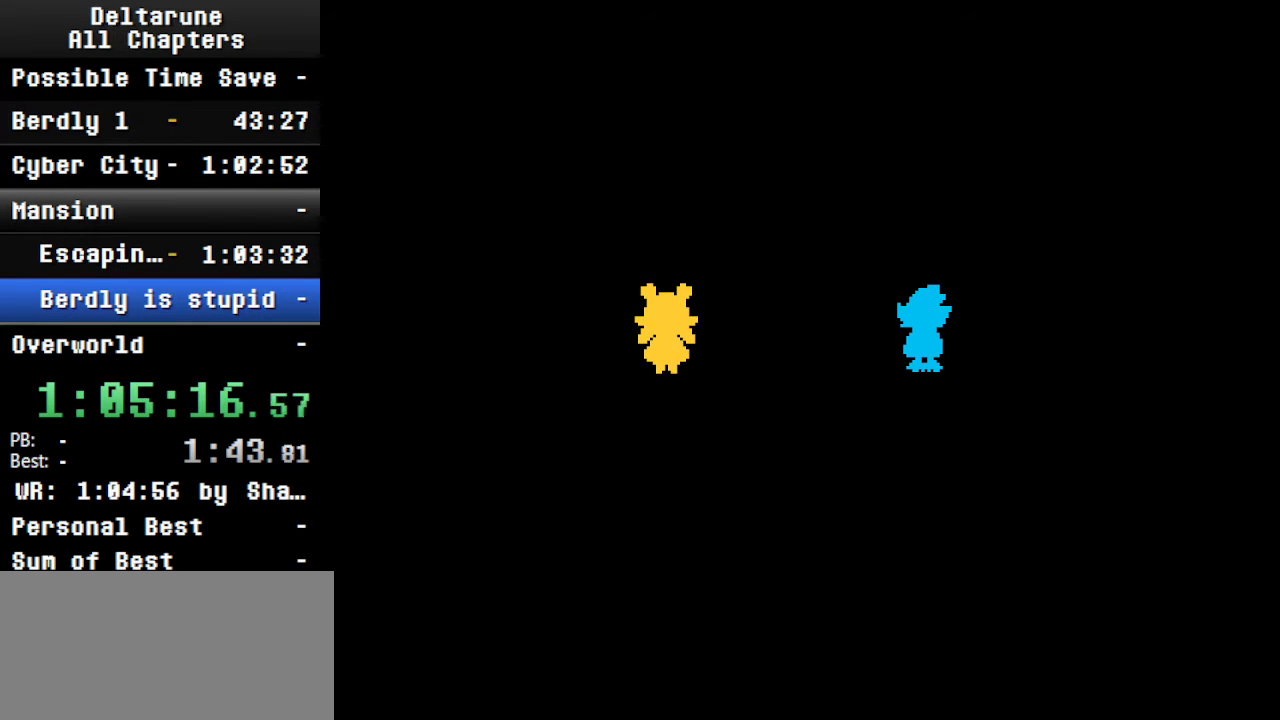
{"keys": ["ctrl", "shift"], "events": []}
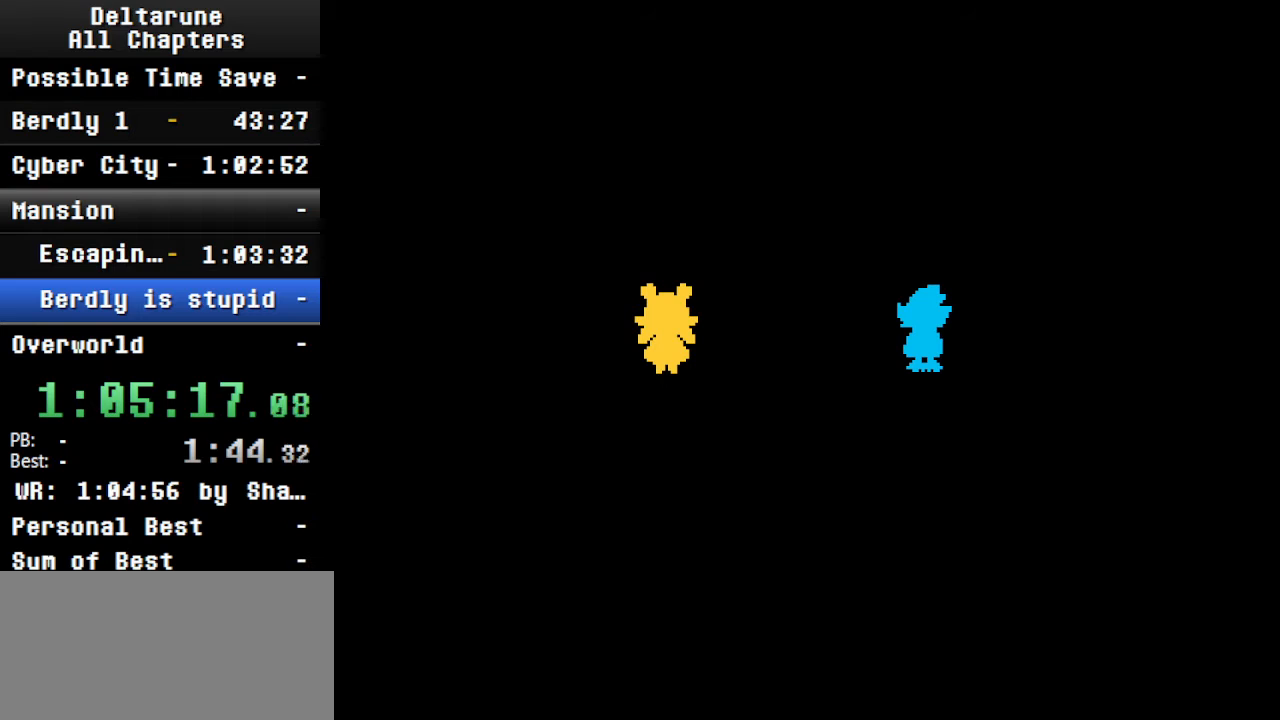
{"keys": ["ctrl", "shift"], "events": []}
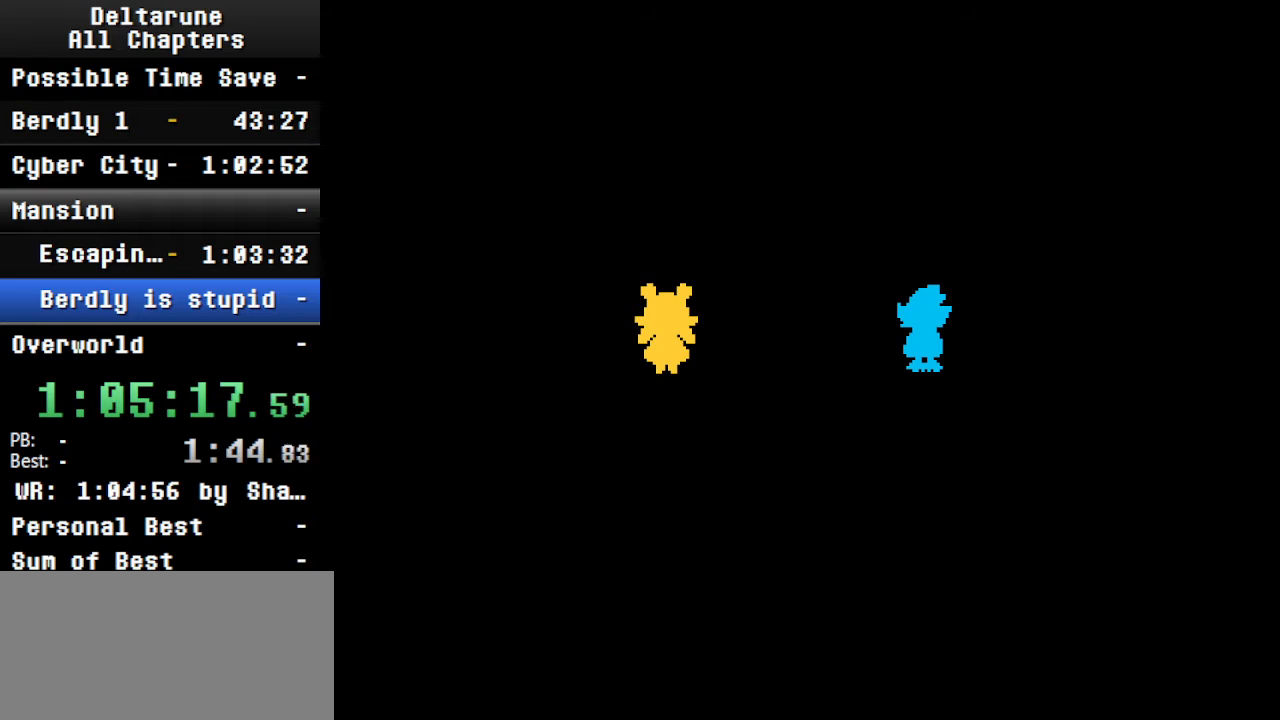
{"keys": ["ctrl", "shift"], "events": []}
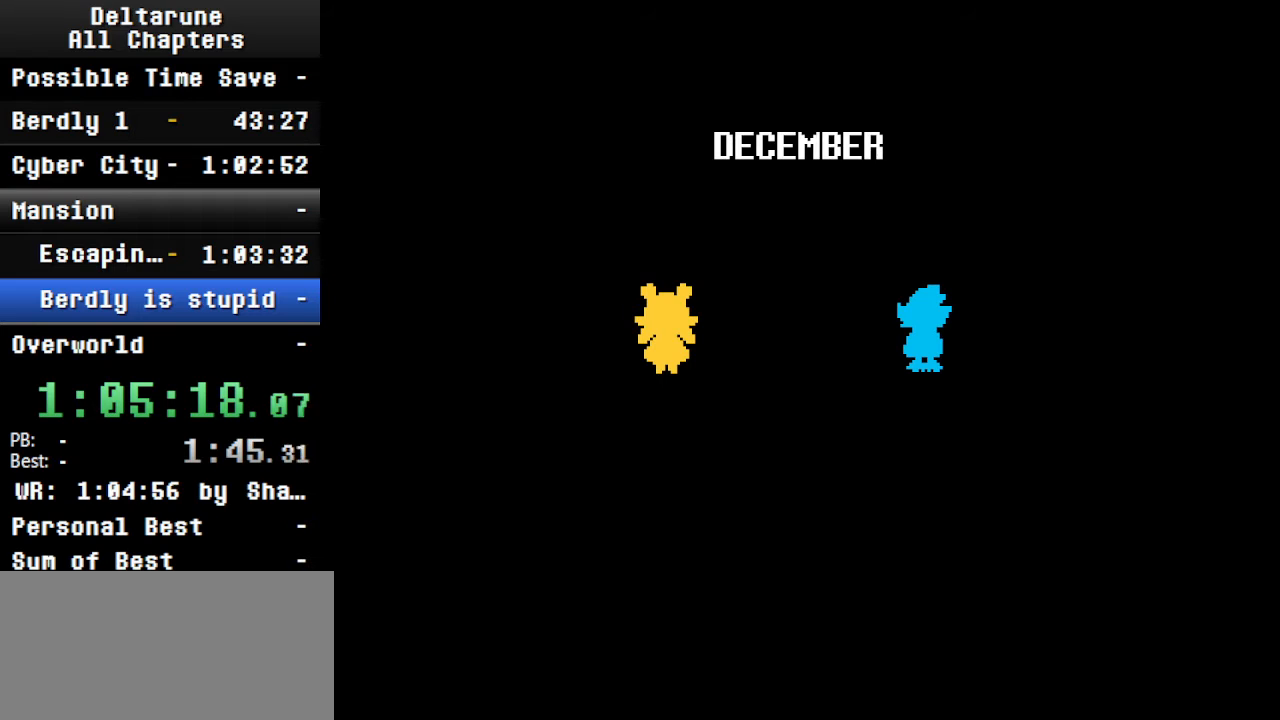
{"keys": ["ctrl", "shift"], "events": []}
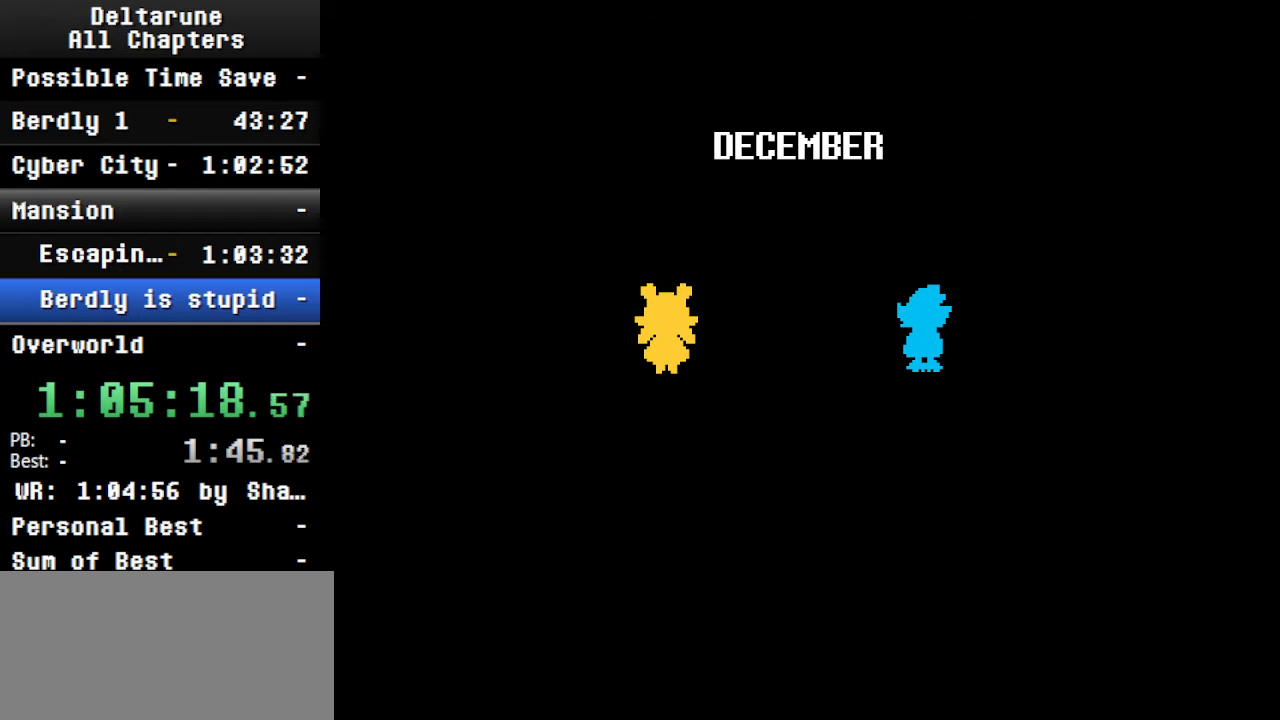
{"keys": ["ctrl", "shift"], "events": []}
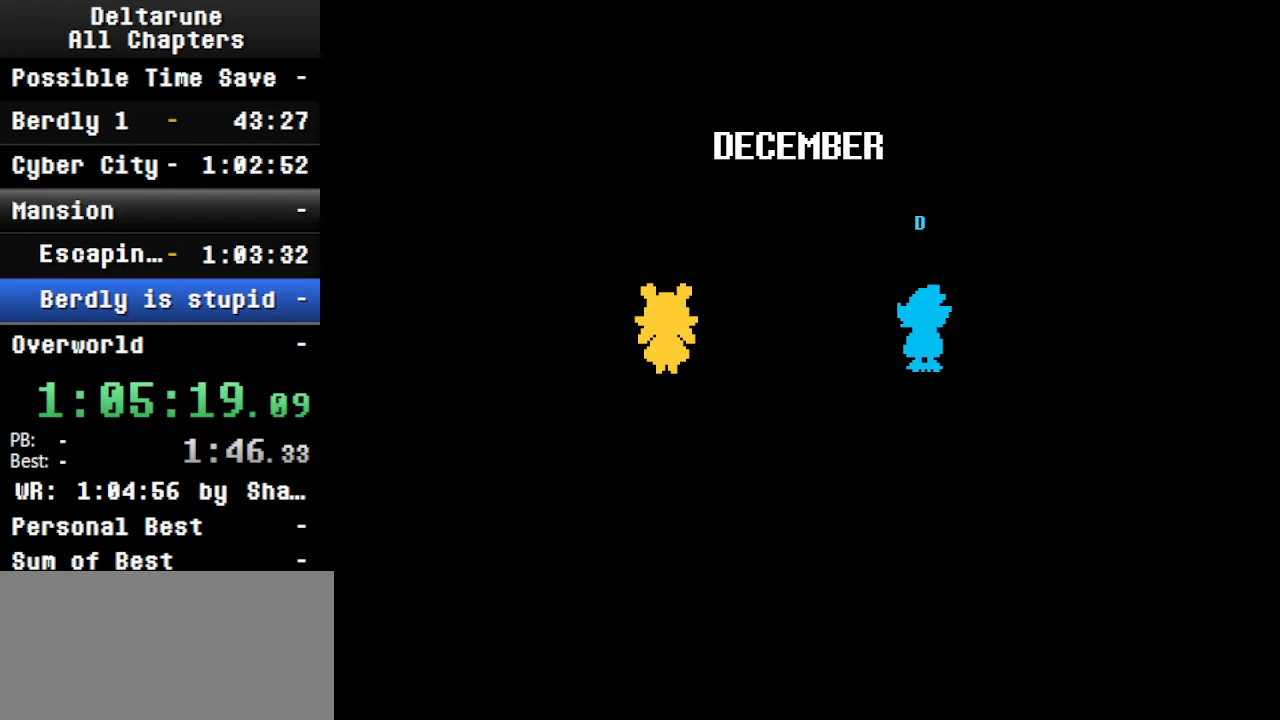
{"keys": ["ctrl", "shift"], "events": []}
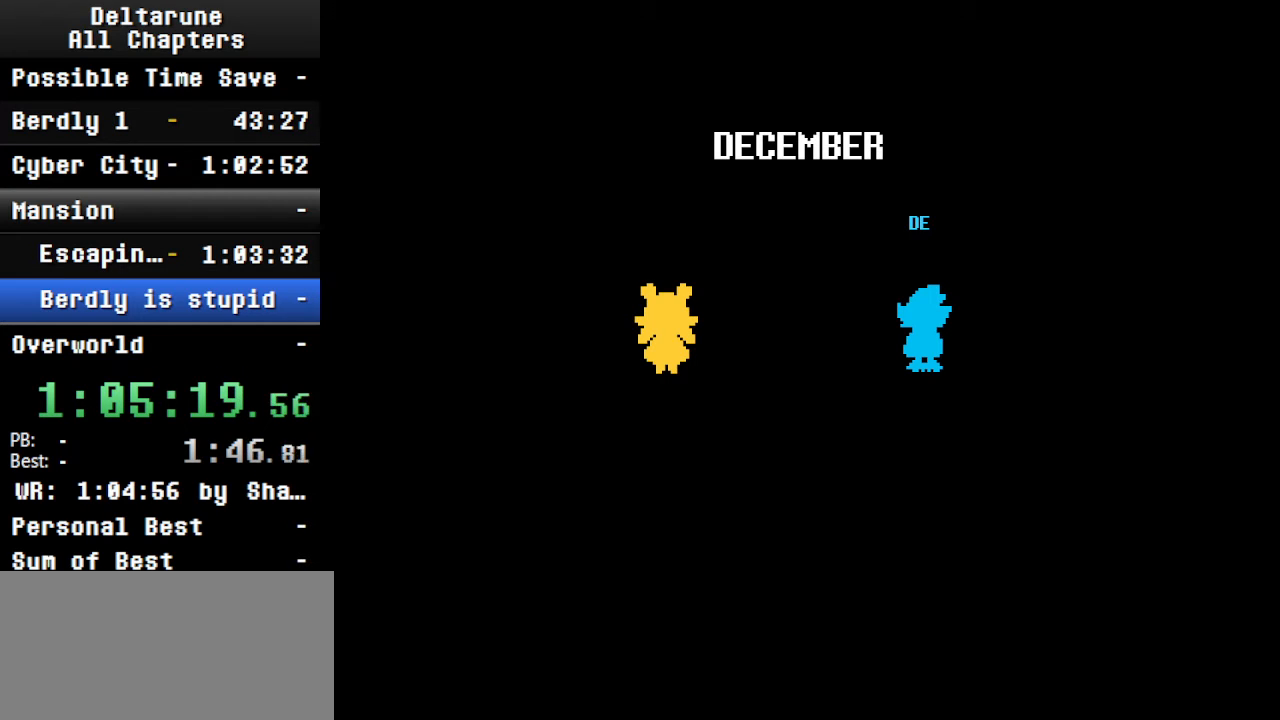
{"keys": ["ctrl", "shift"], "events": []}
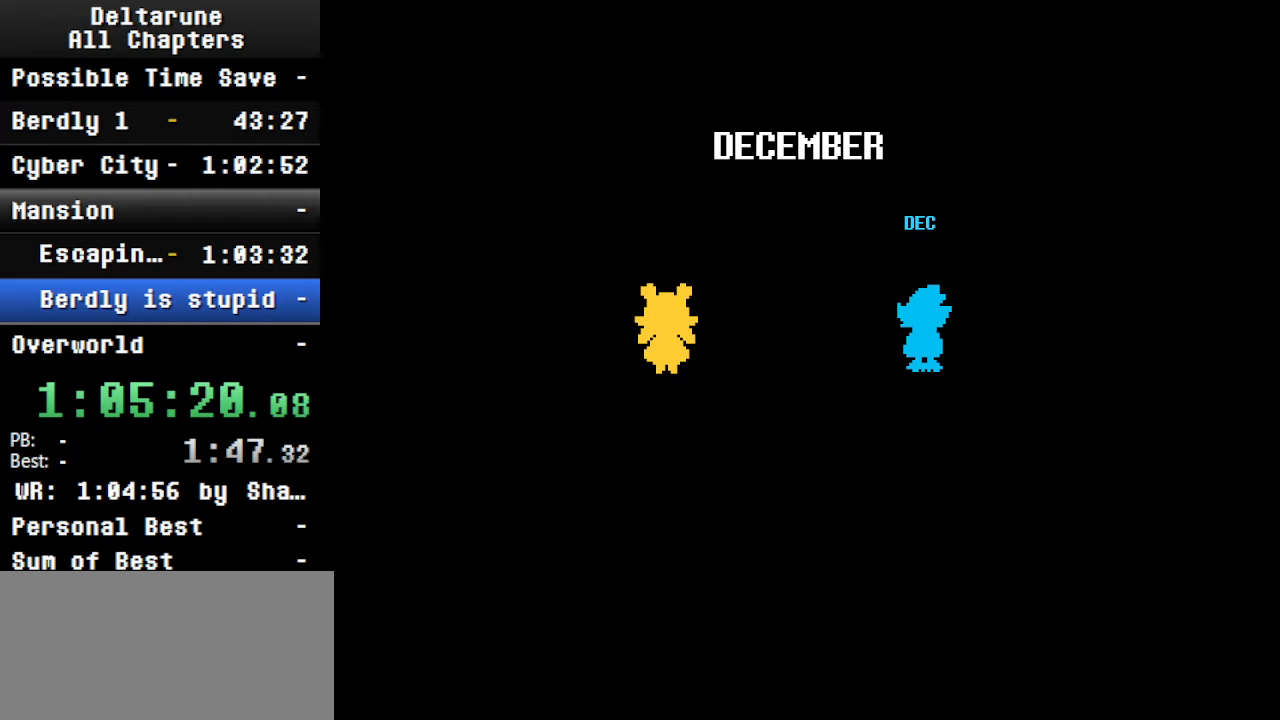
{"keys": ["ctrl", "shift"], "events": []}
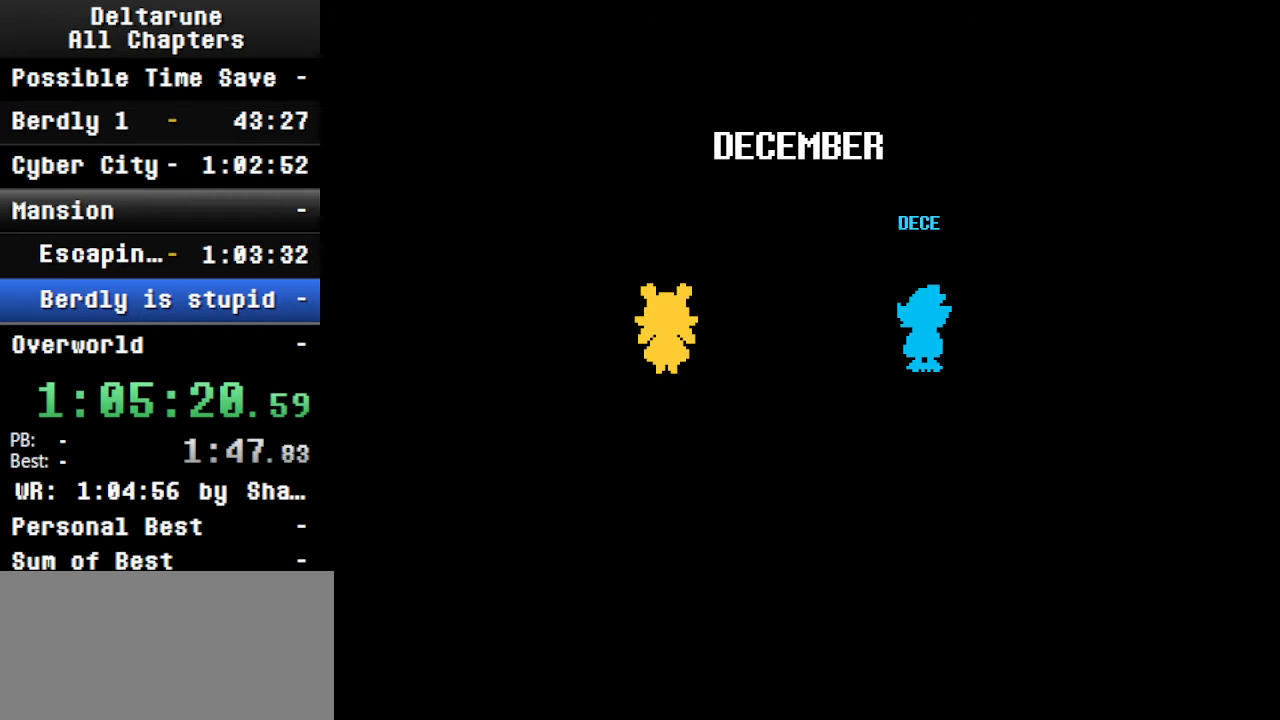
{"keys": ["ctrl", "shift"], "events": []}
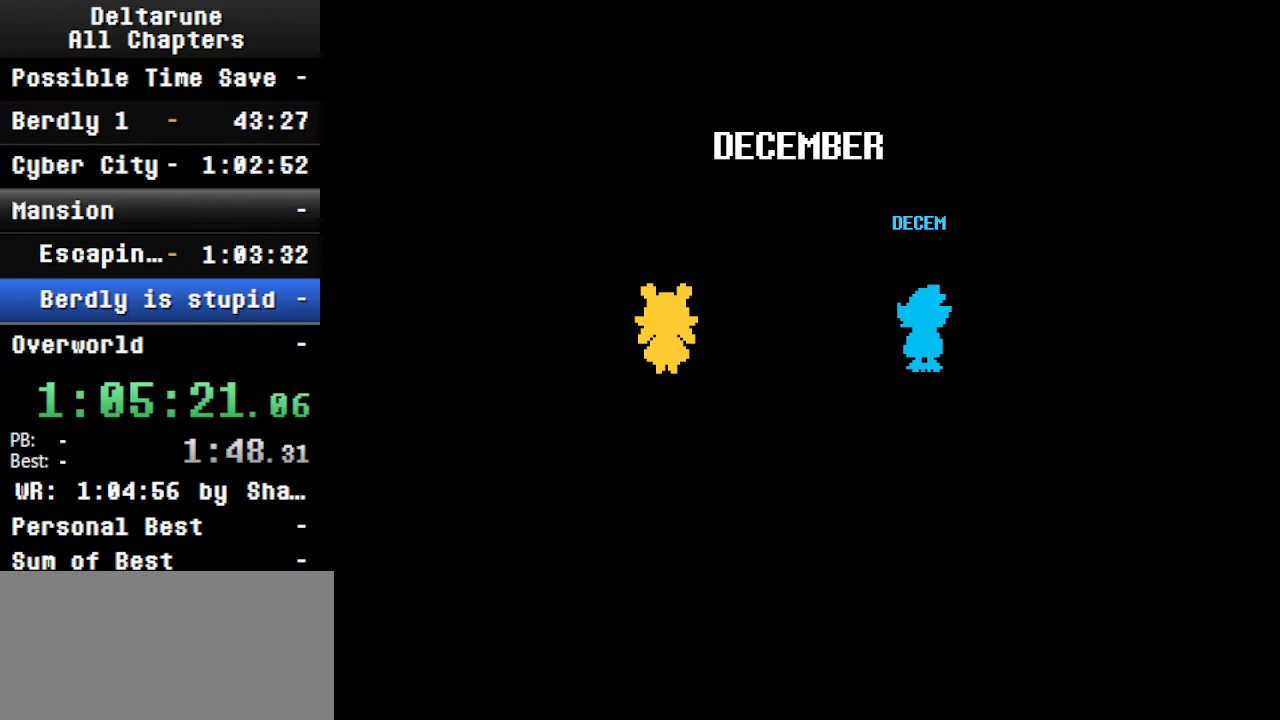
{"keys": ["ctrl", "shift"], "events": []}
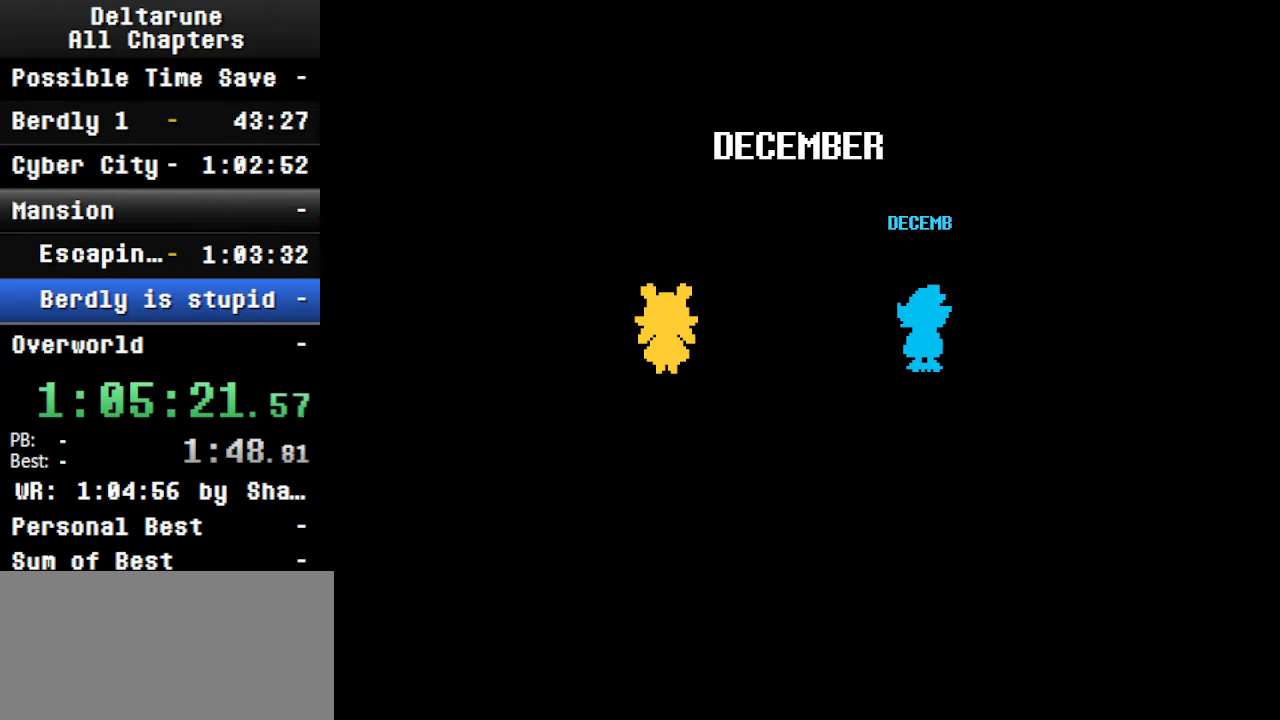
{"keys": ["ctrl", "shift"], "events": []}
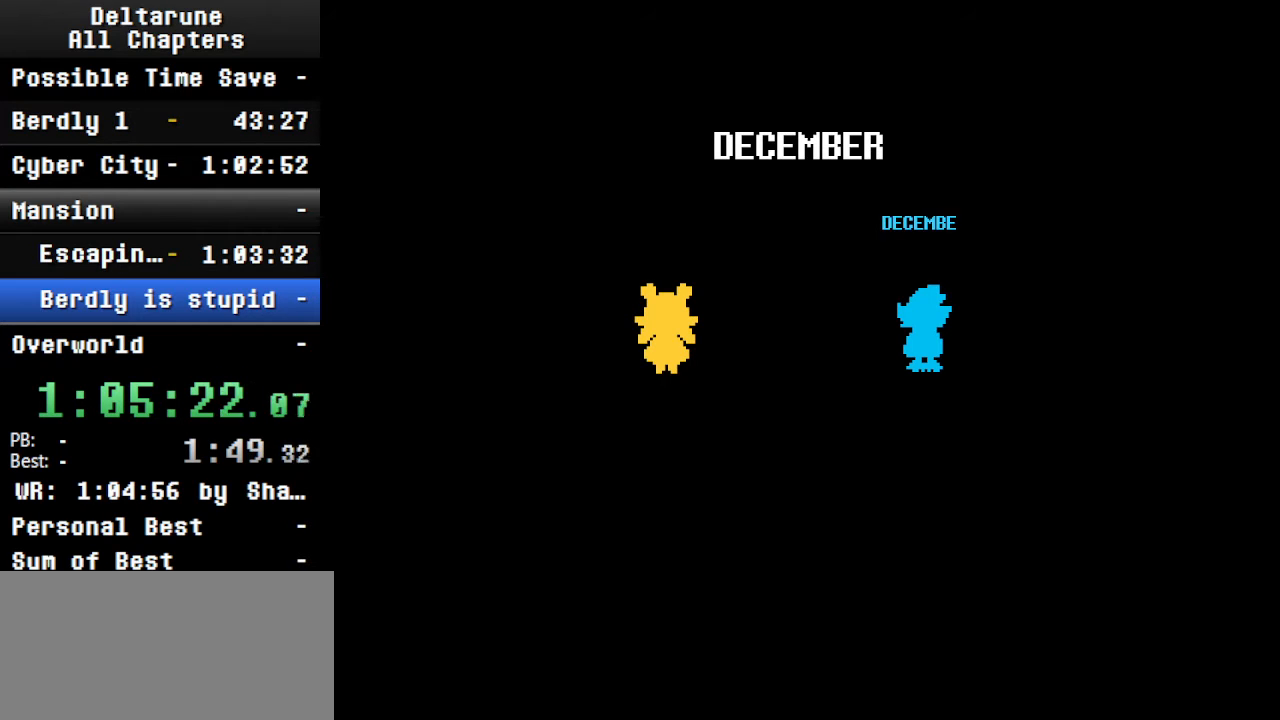
{"keys": ["ctrl", "shift"], "events": []}
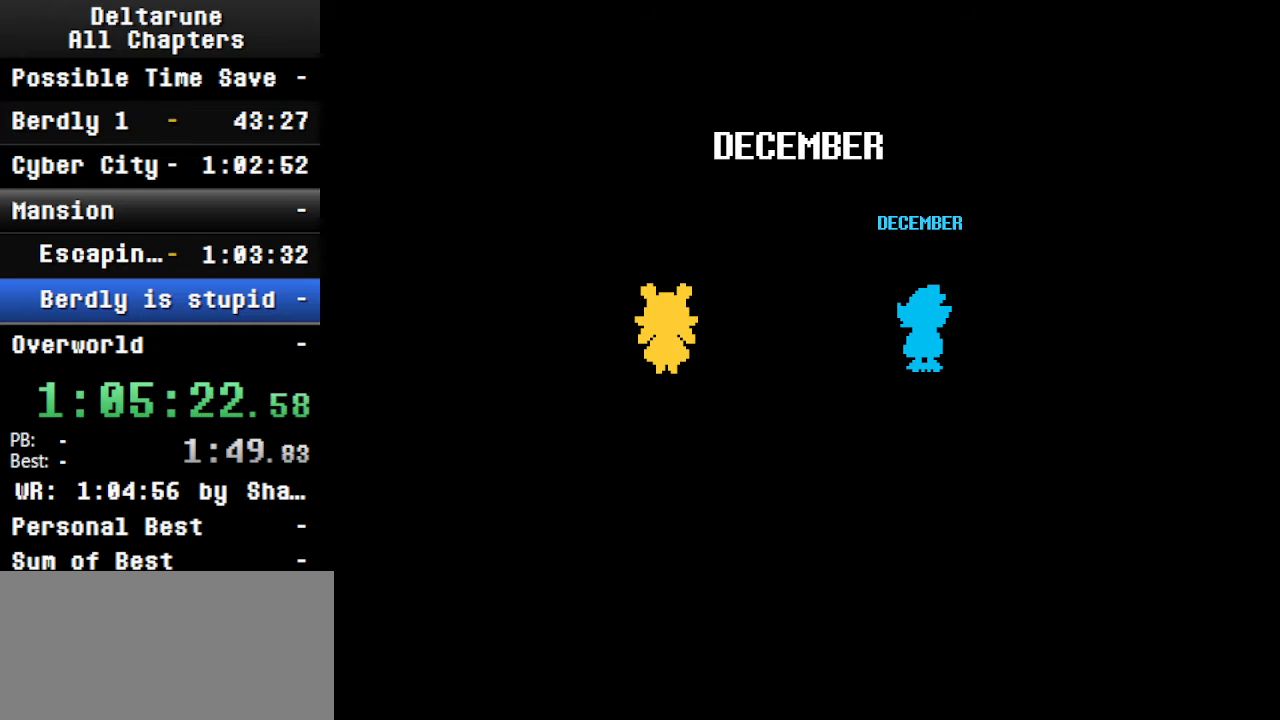
{"keys": ["ctrl", "shift"], "events": []}
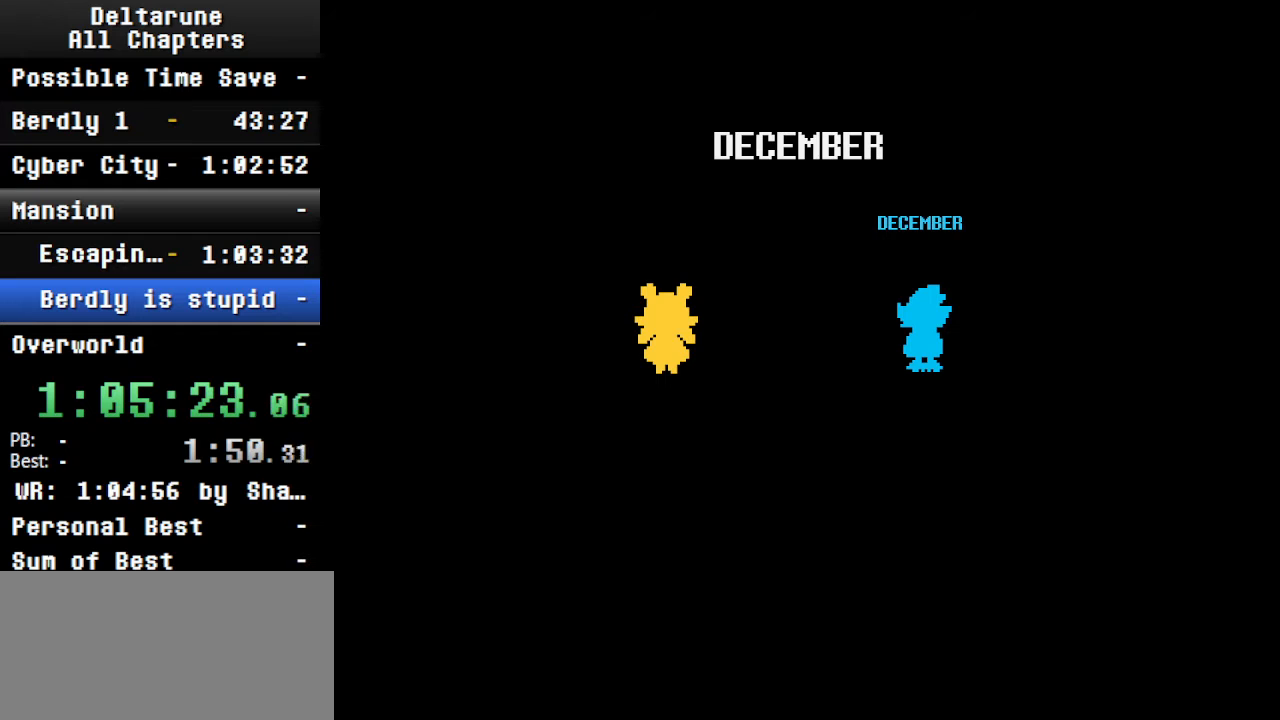
{"keys": ["ctrl", "shift"], "events": []}
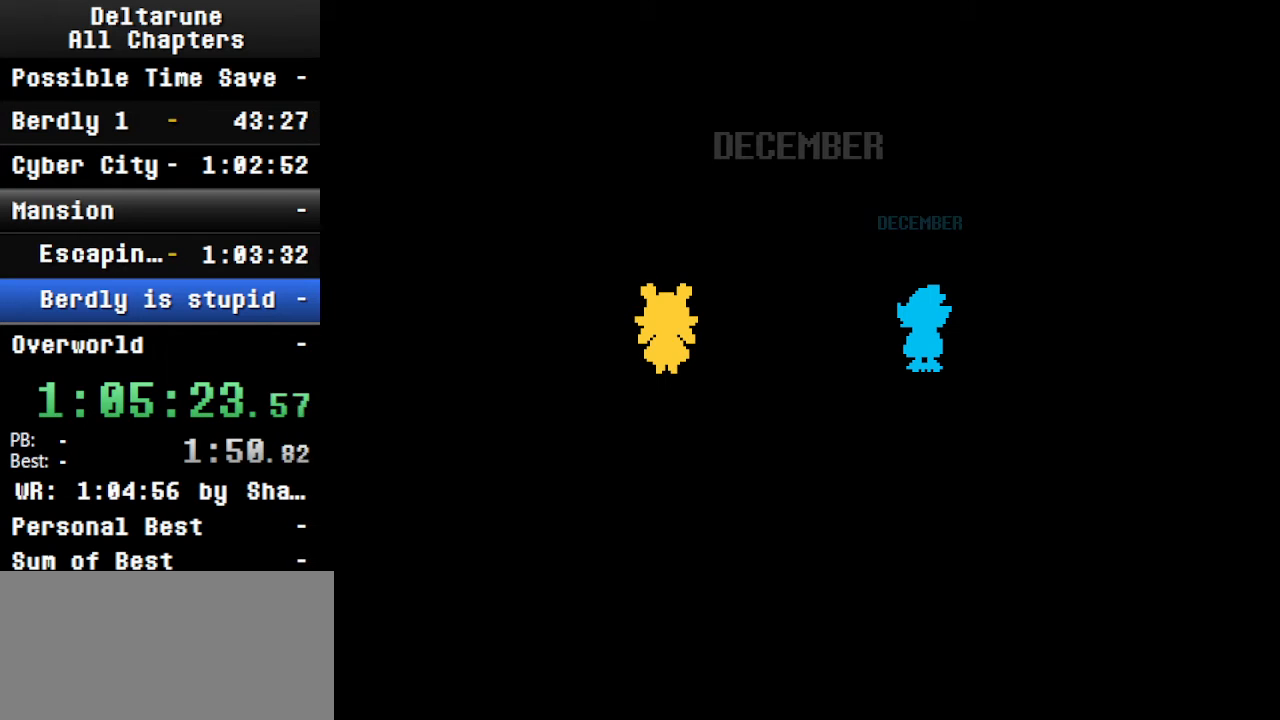
{"keys": ["ctrl", "shift"], "events": []}
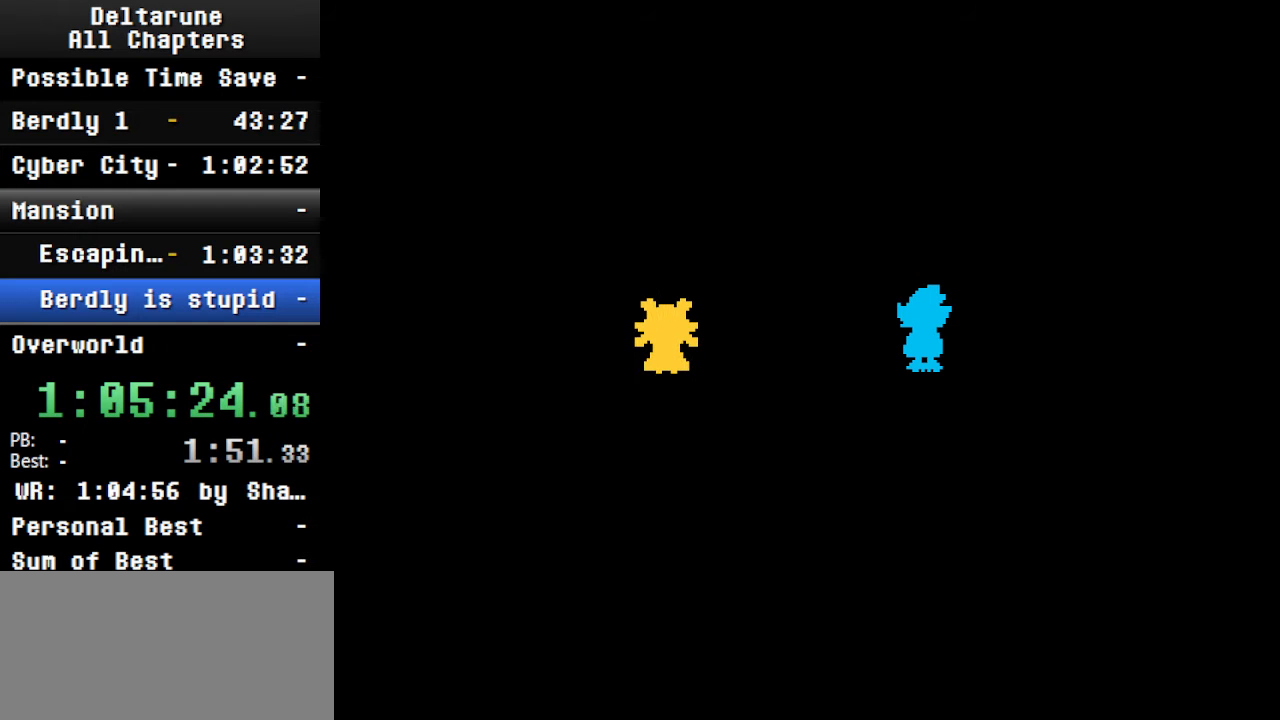
{"keys": ["ctrl", "shift"], "events": []}
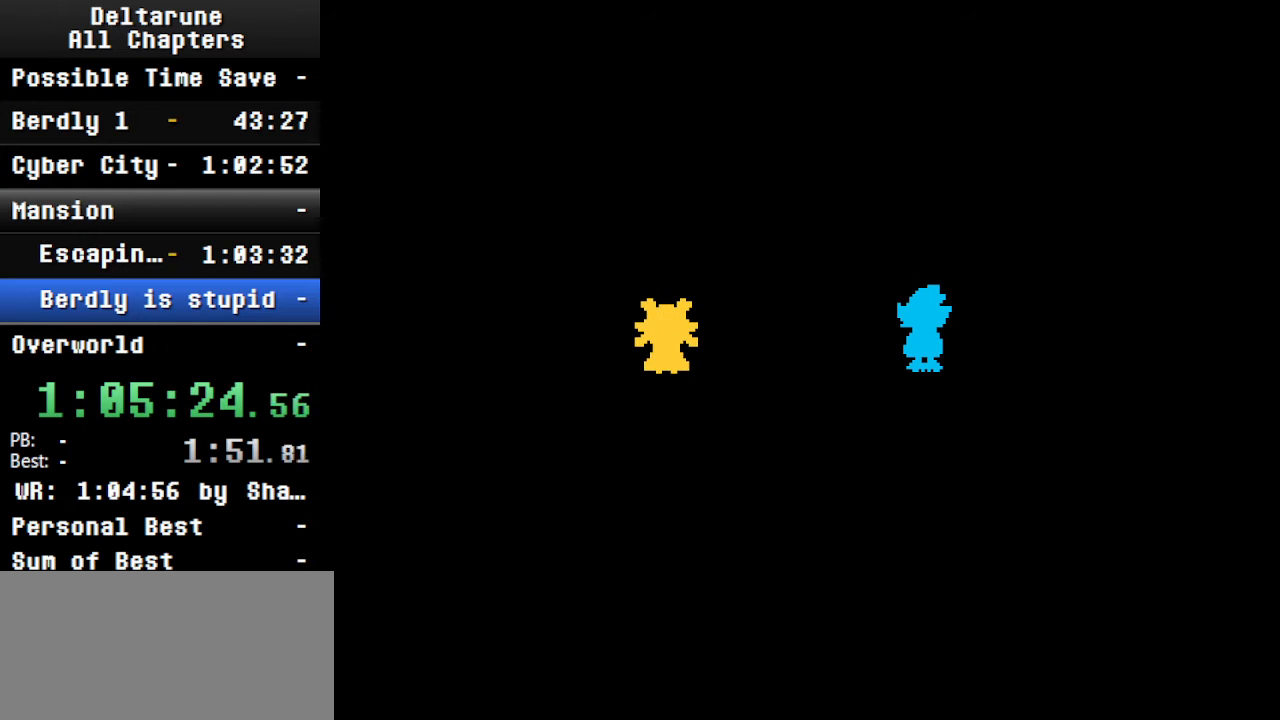
{"keys": ["ctrl", "shift"], "events": []}
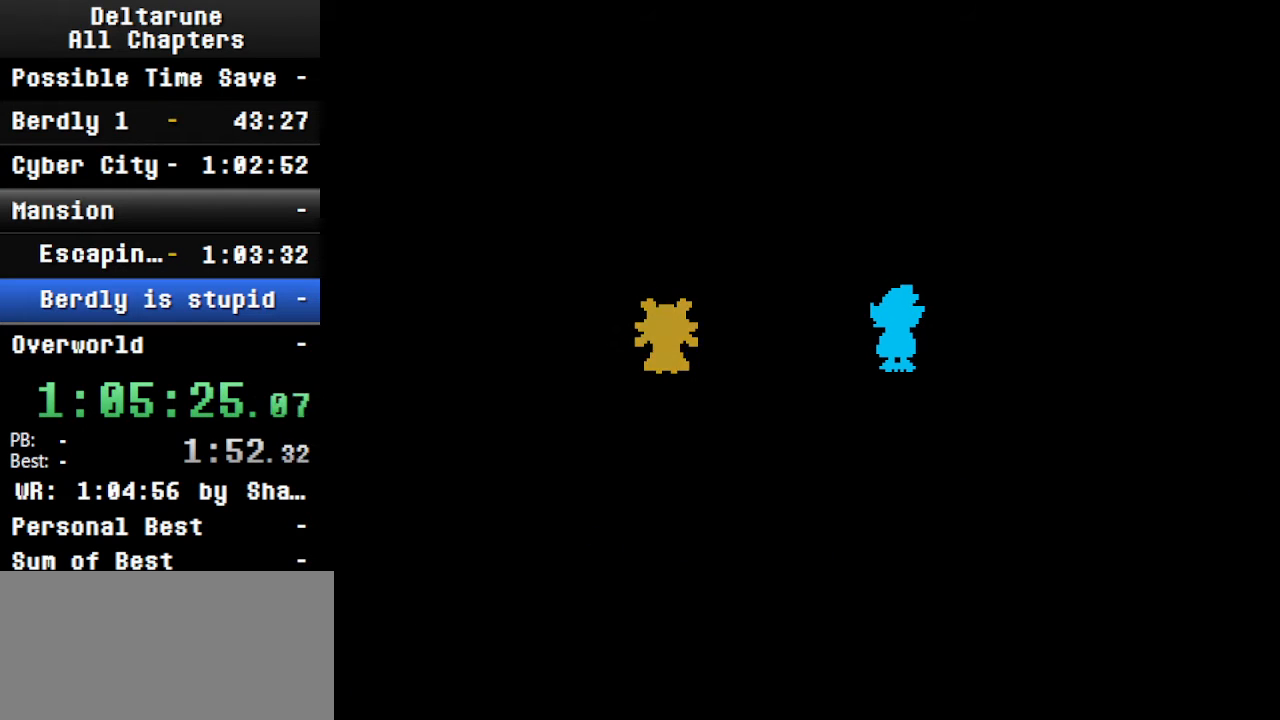
{"keys": ["ctrl", "shift"], "events": []}
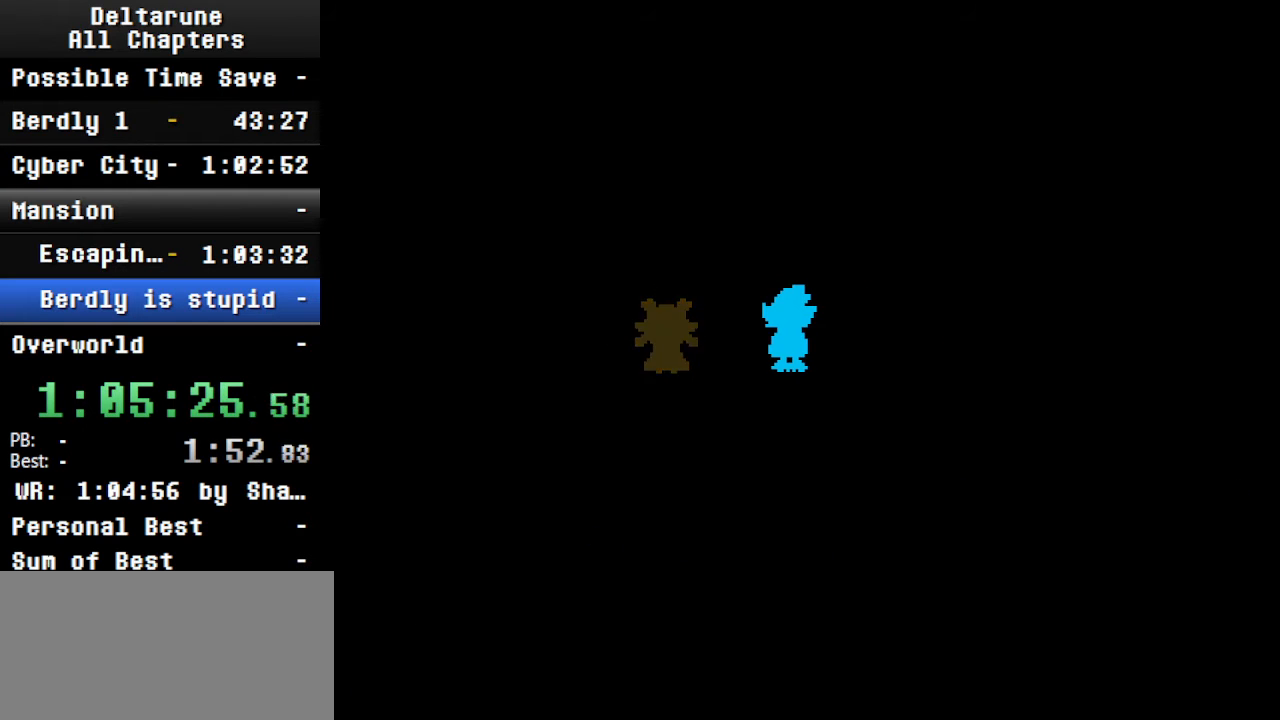
{"keys": ["ctrl", "shift"], "events": []}
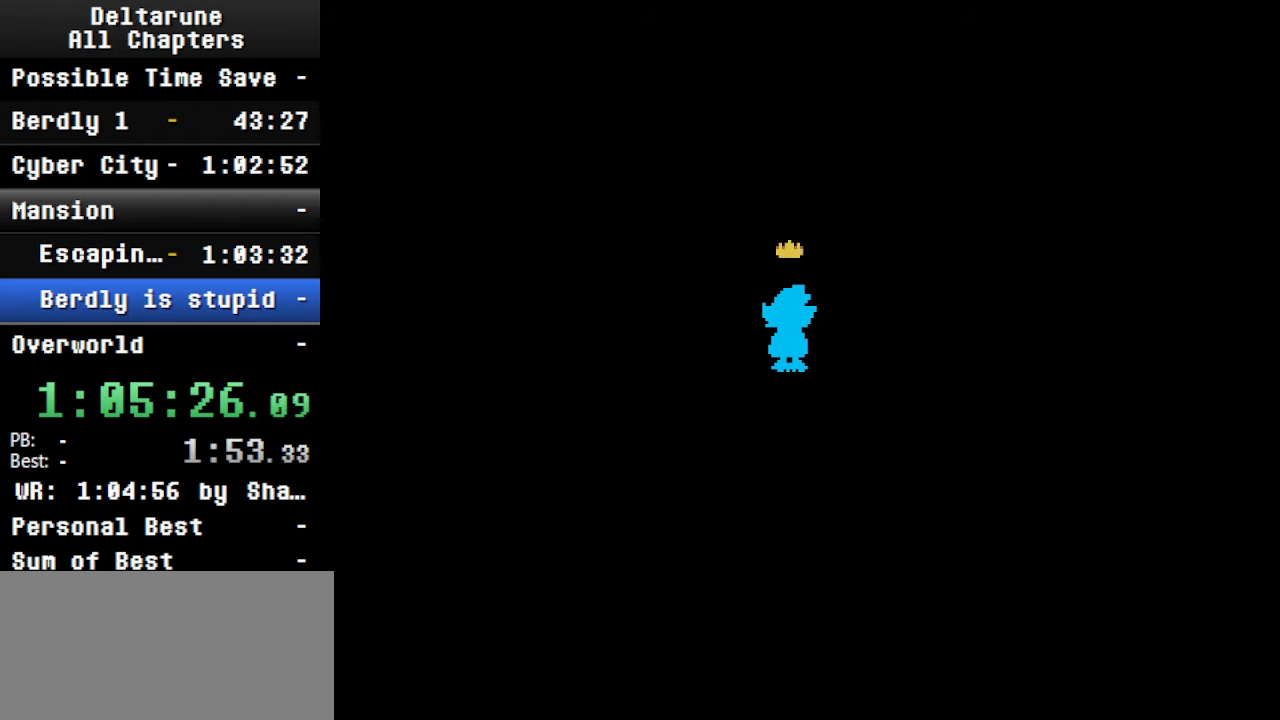
{"keys": ["ctrl", "shift"], "events": []}
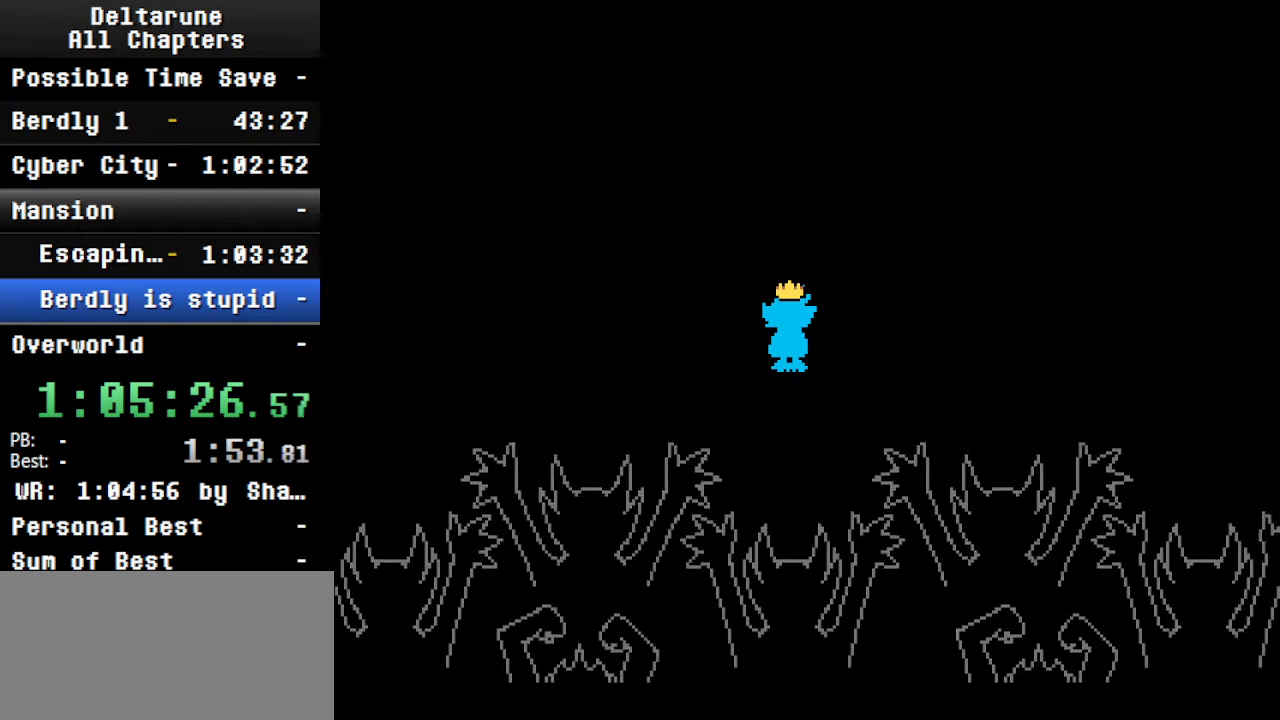
{"keys": ["ctrl", "shift"], "events": []}
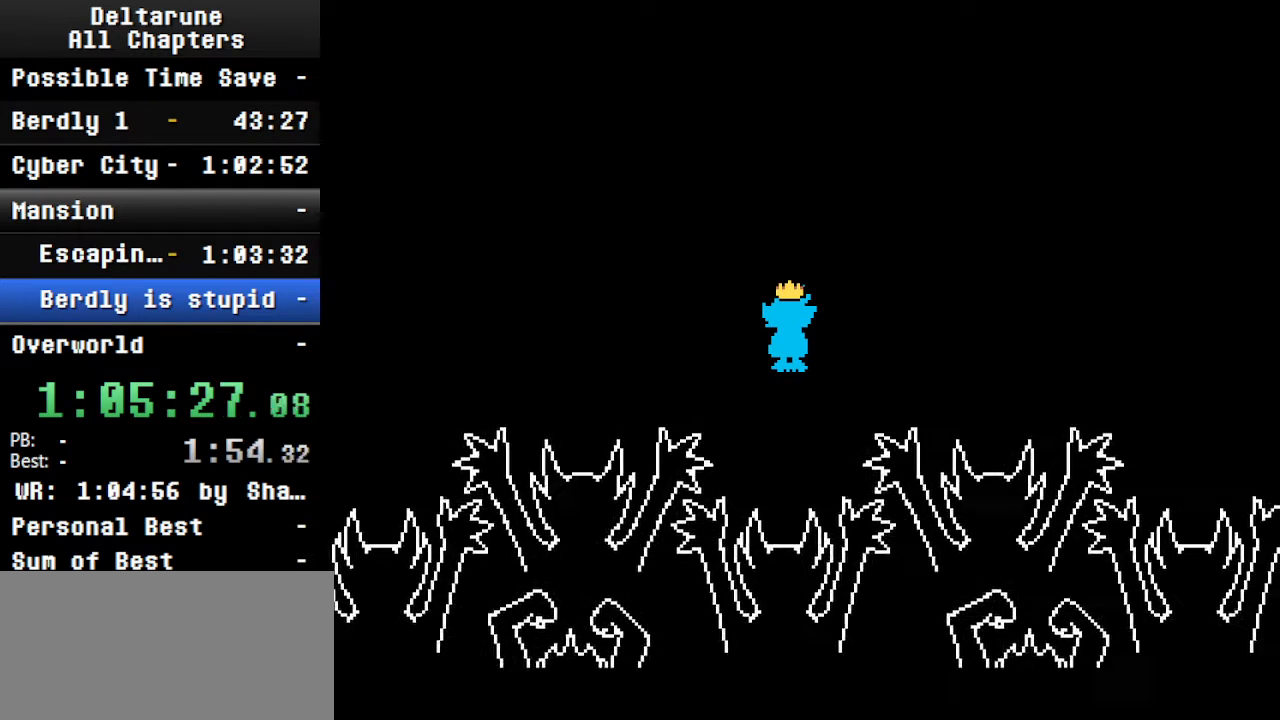
{"keys": ["ctrl", "shift"], "events": []}
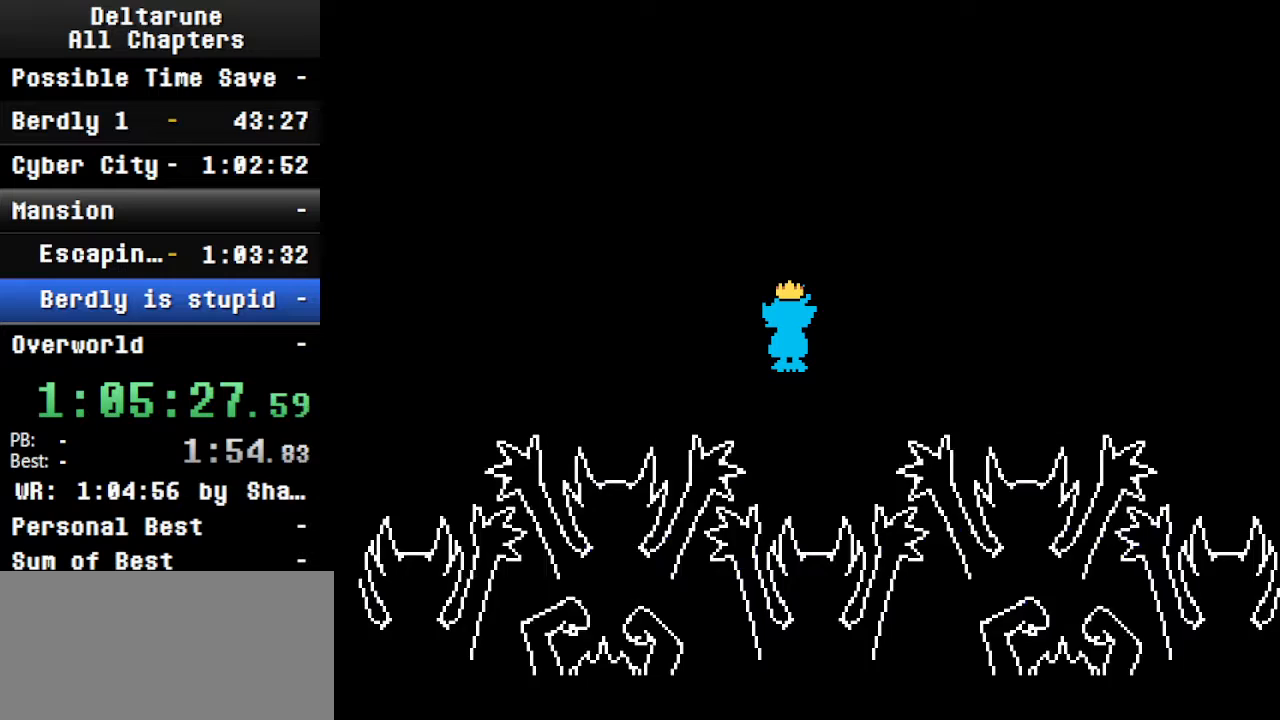
{"keys": ["ctrl", "shift"], "events": []}
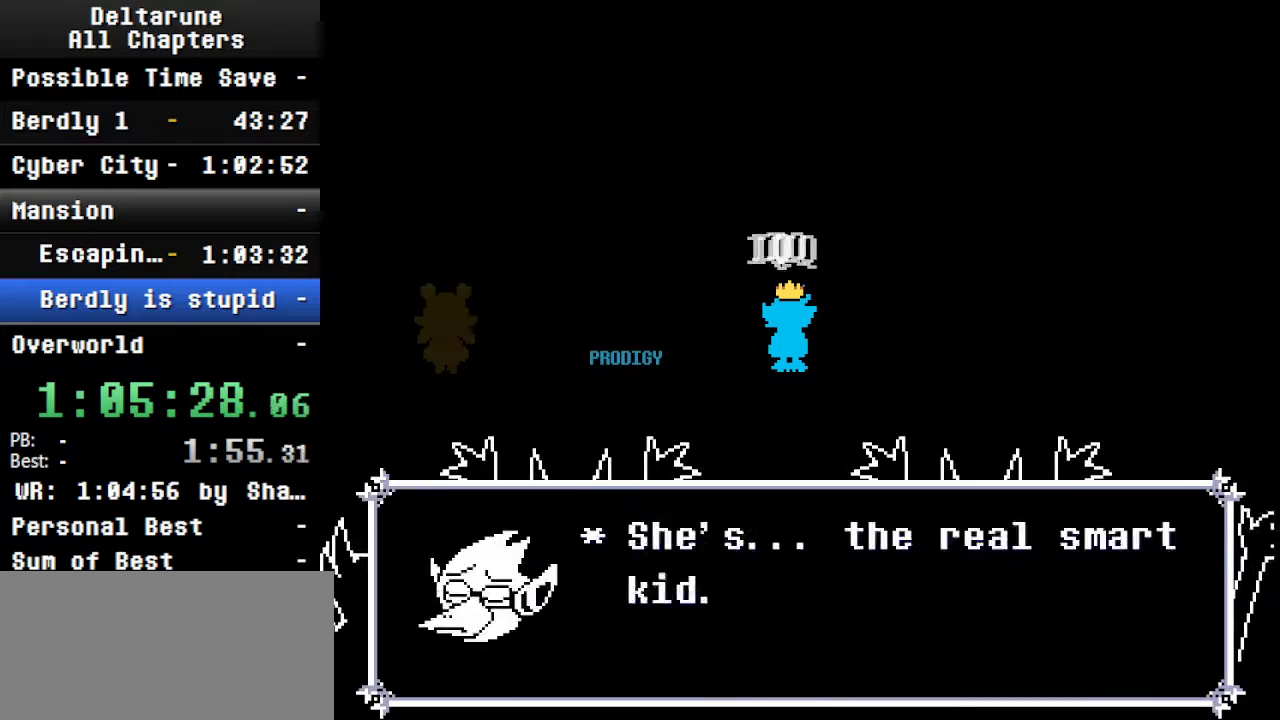
{"keys": ["ctrl"], "events": [[133, "shift", "up"], [200, "ctrl", "up"], [466, "ctrl", "down"]]}